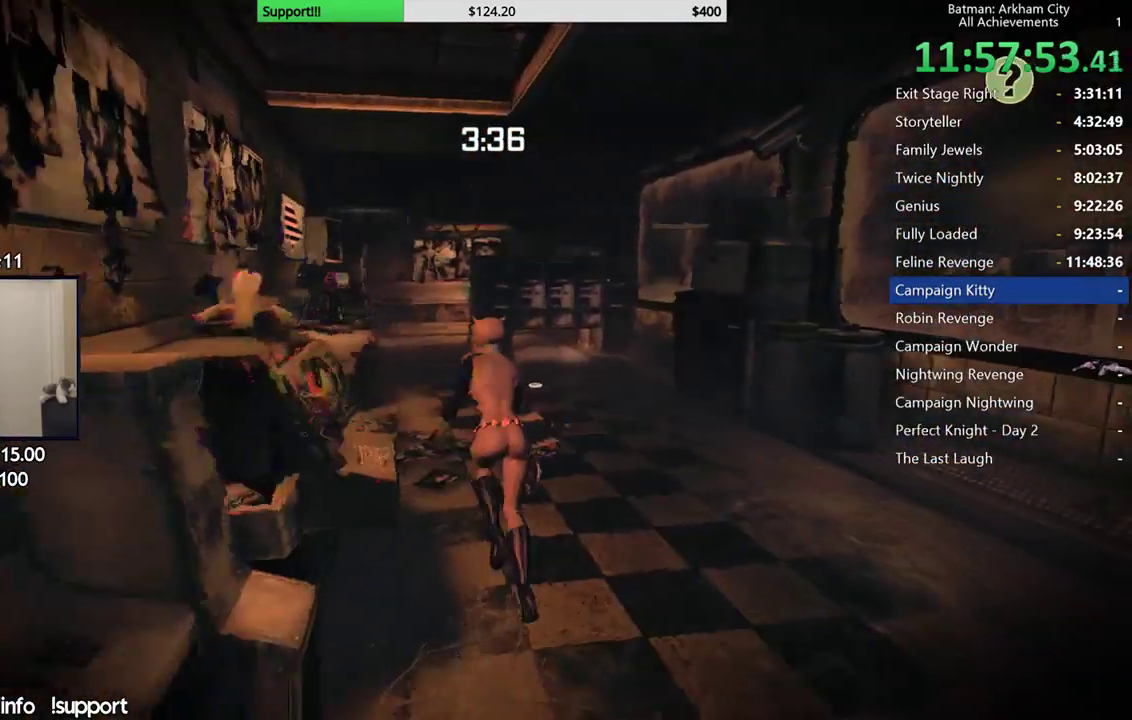
Gameplay with a controller (Xbox layout); each line is a JSON object with the inputs held at the frame after it. "events" lists button and stick changes between this image and that frame as [ms after this image, input, new state], when the widget could be followed in between. Not read: L2 R2.
{"buttons": [], "left_stick": "up", "right_stick": "center", "events": [[33, "left_stick", "up"], [83, "A", "up"], [150, "left_stick", "up-left"], [233, "right_stick", "down-left"], [417, "right_stick", "center"], [433, "left_stick", "up"]]}
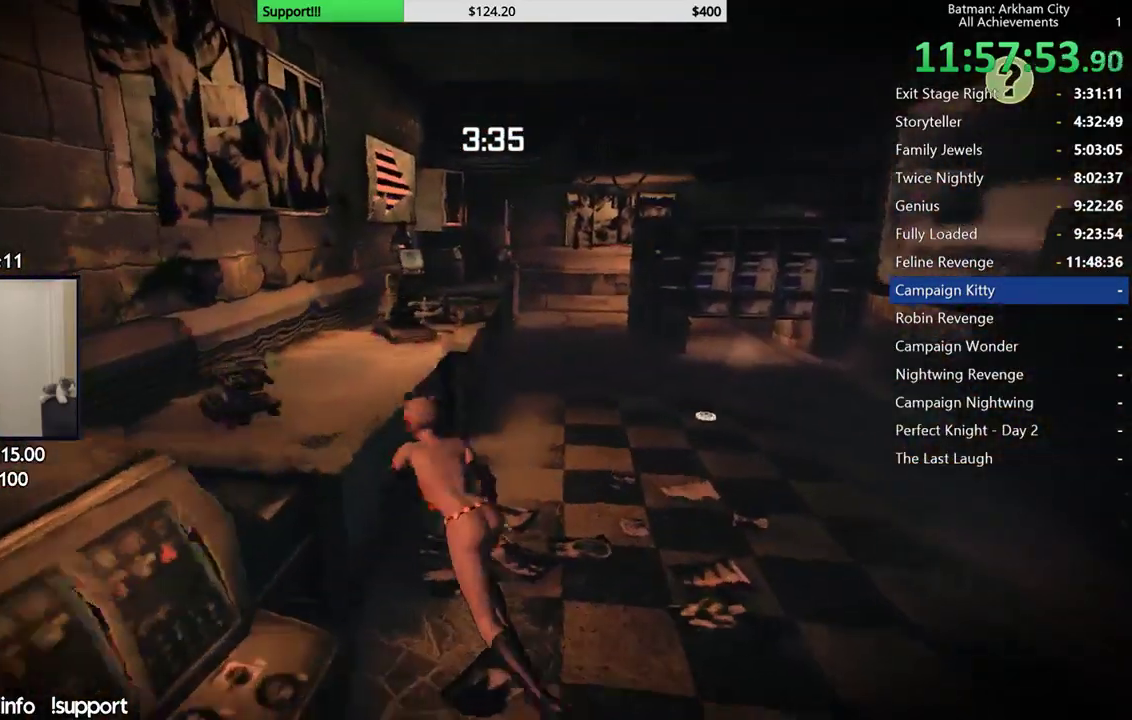
{"buttons": [], "left_stick": "up", "right_stick": "down", "events": [[67, "right_stick", "down-left"], [117, "right_stick", "down"], [250, "right_stick", "center"], [400, "right_stick", "down"]]}
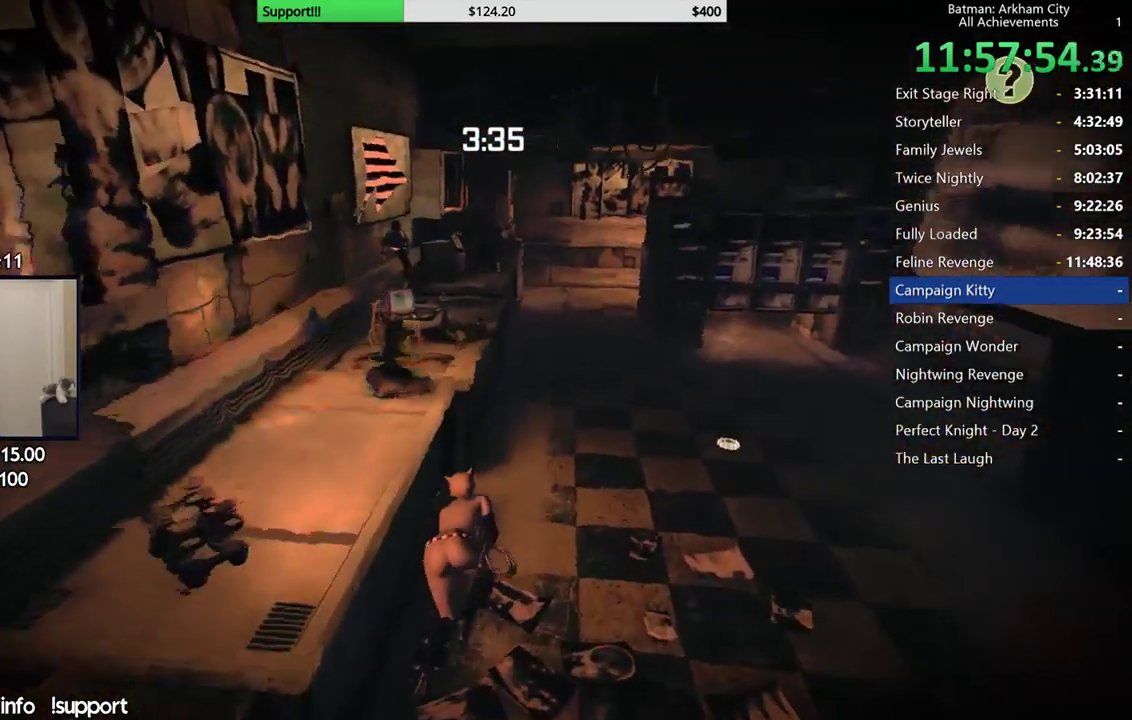
{"buttons": [], "left_stick": "up", "right_stick": "center", "events": [[50, "right_stick", "center"], [200, "right_stick", "down"], [350, "right_stick", "center"]]}
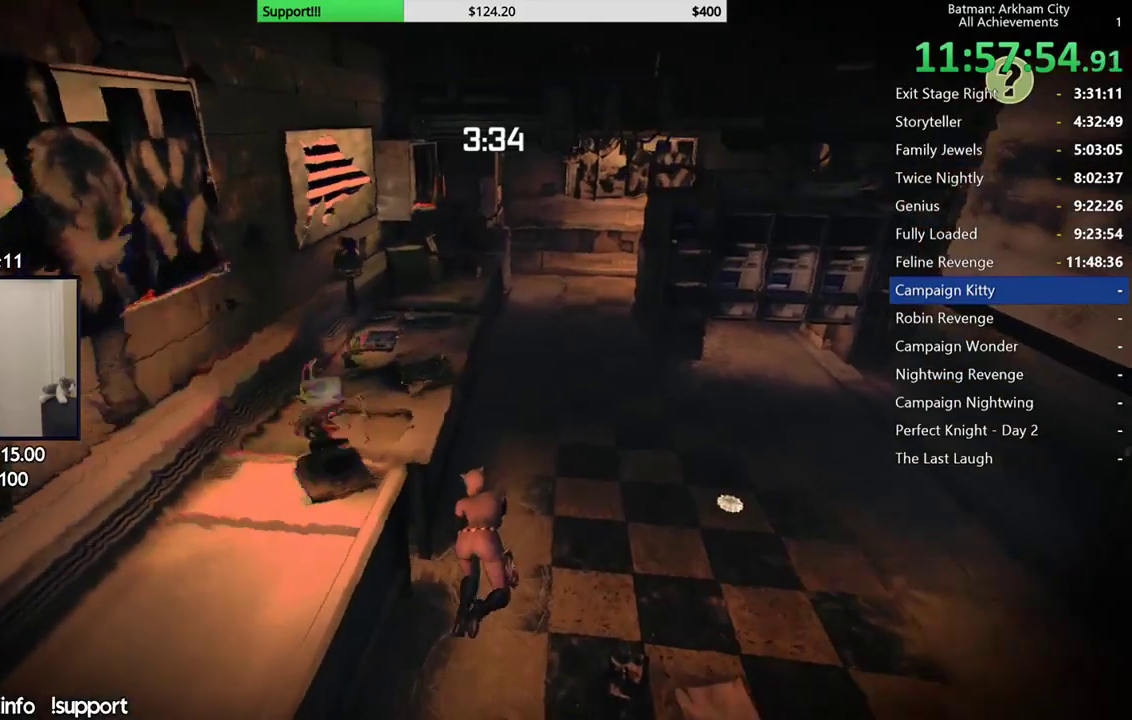
{"buttons": [], "left_stick": "up", "right_stick": "down-right", "events": [[250, "right_stick", "down"], [500, "right_stick", "down-right"]]}
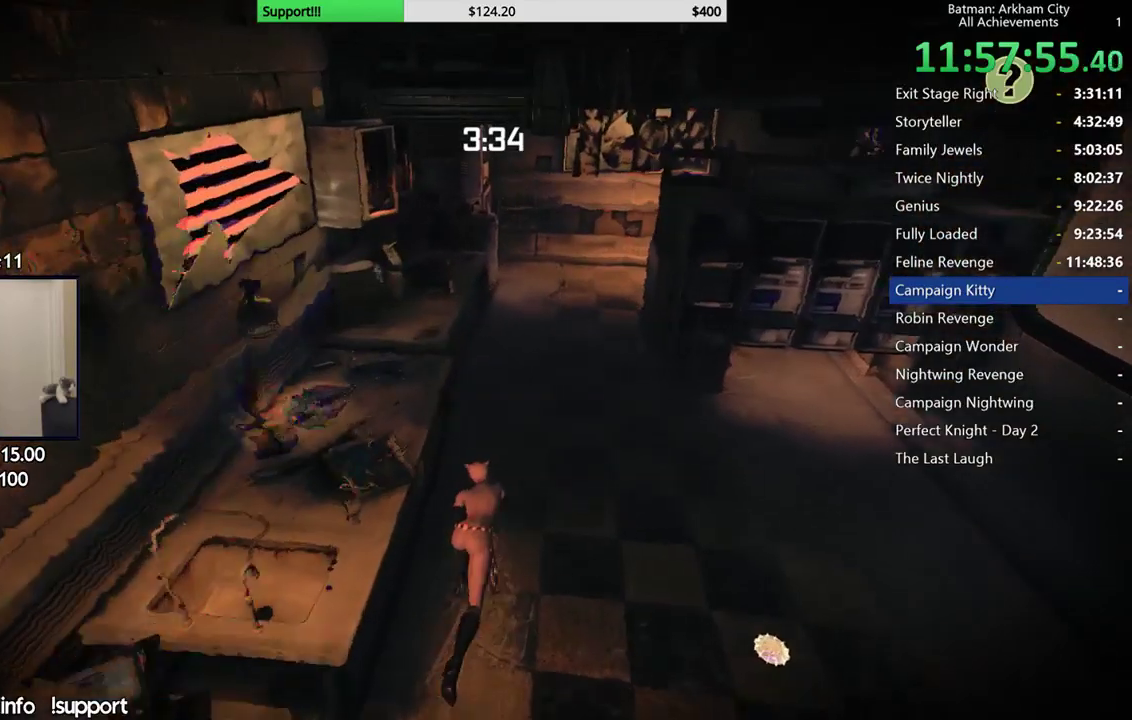
{"buttons": [], "left_stick": "up", "right_stick": "center", "events": [[133, "right_stick", "right"], [217, "right_stick", "up-right"], [467, "right_stick", "center"]]}
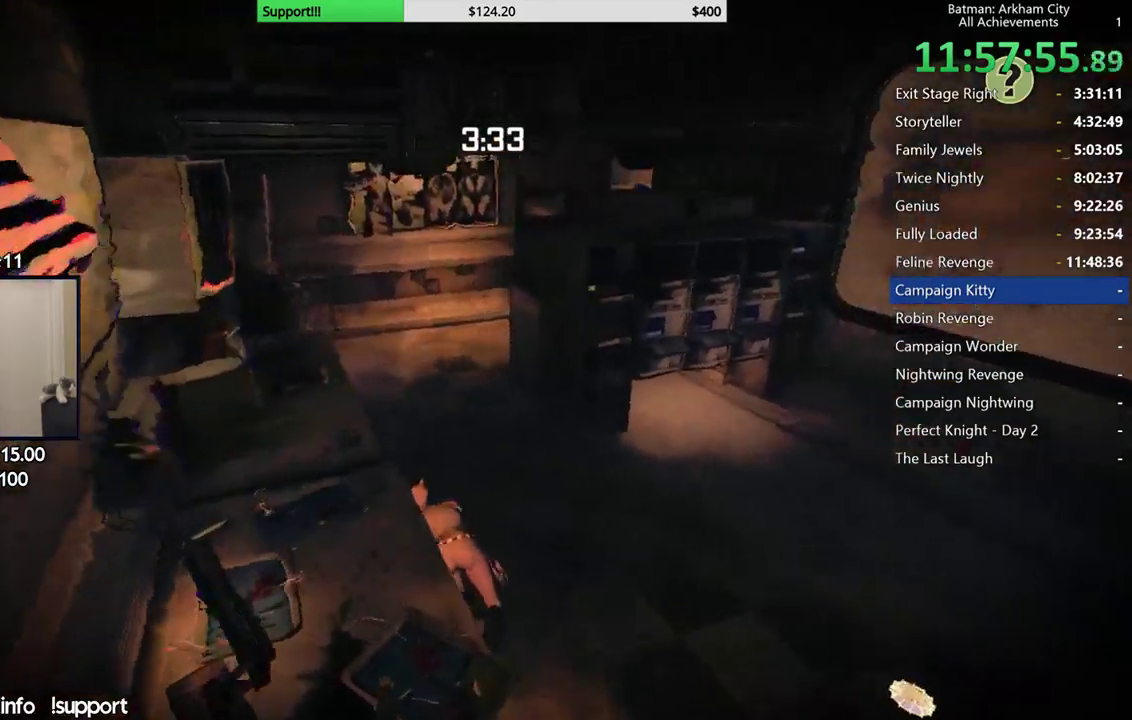
{"buttons": [], "left_stick": "up-left", "right_stick": "up-right", "events": [[133, "right_stick", "right"], [233, "left_stick", "up-left"], [417, "right_stick", "up-right"]]}
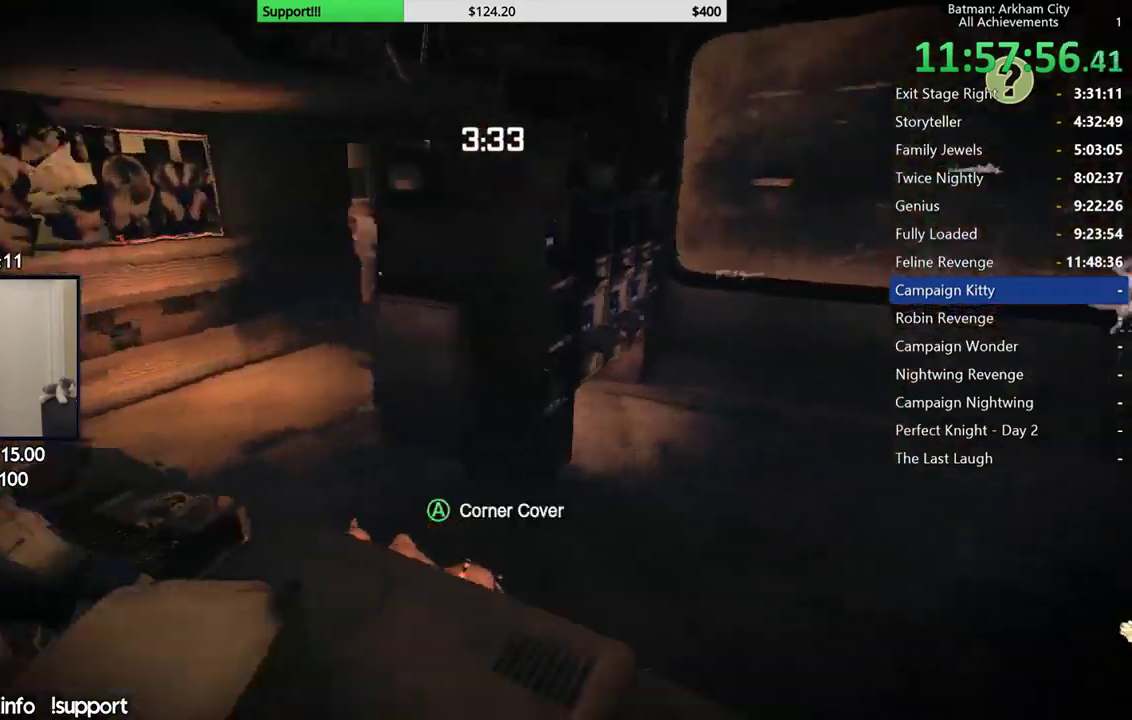
{"buttons": [], "left_stick": "left", "right_stick": "right", "events": [[33, "left_stick", "left"], [167, "right_stick", "right"]]}
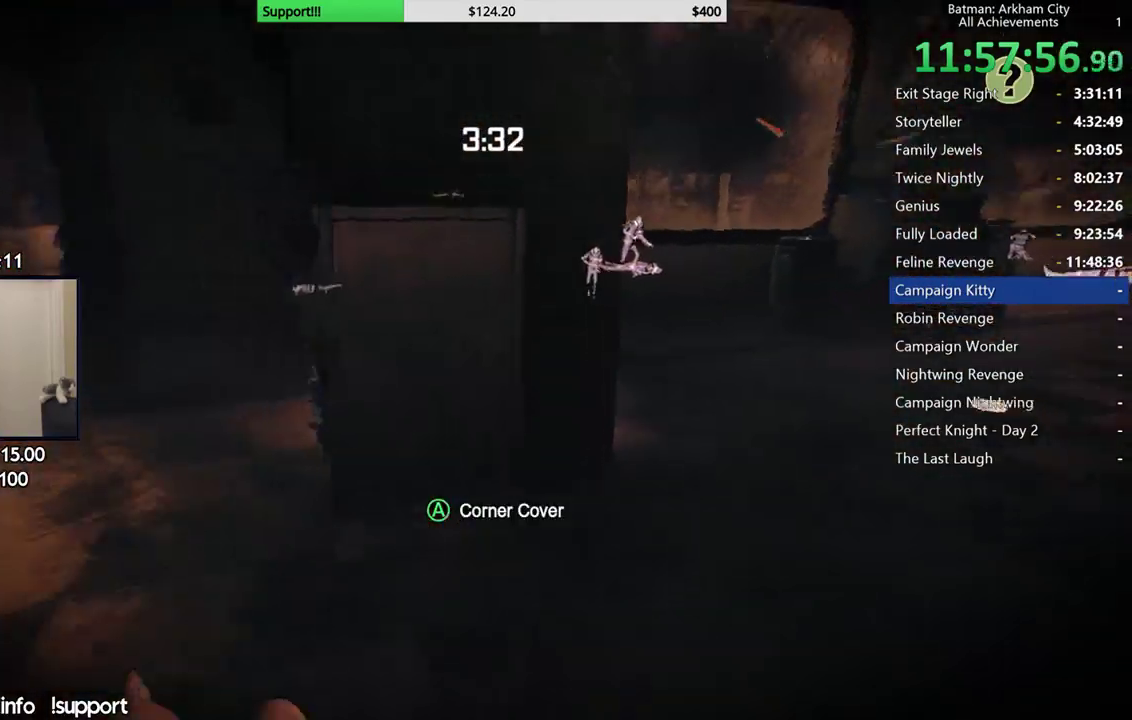
{"buttons": [], "left_stick": "up-left", "right_stick": "right", "events": [[67, "left_stick", "up-left"], [117, "right_stick", "down-right"], [333, "right_stick", "right"]]}
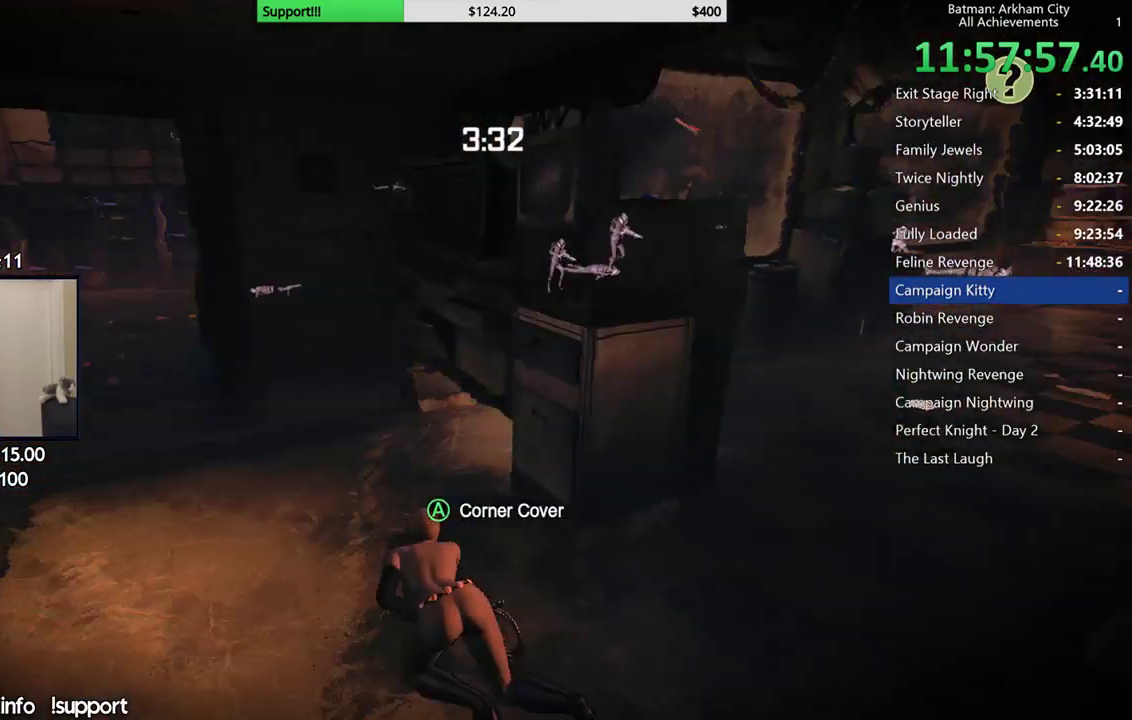
{"buttons": [], "left_stick": "up-left", "right_stick": "center", "events": [[250, "right_stick", "center"]]}
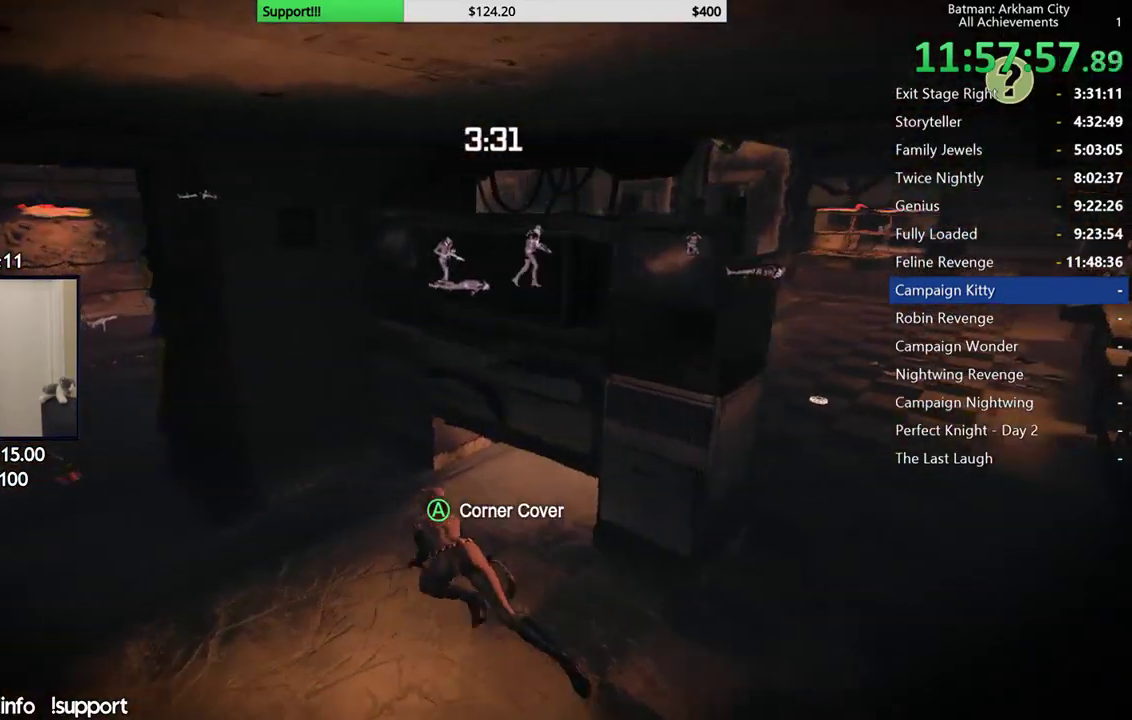
{"buttons": [], "left_stick": "left", "right_stick": "right", "events": [[50, "left_stick", "center"], [400, "left_stick", "left"], [433, "right_stick", "right"]]}
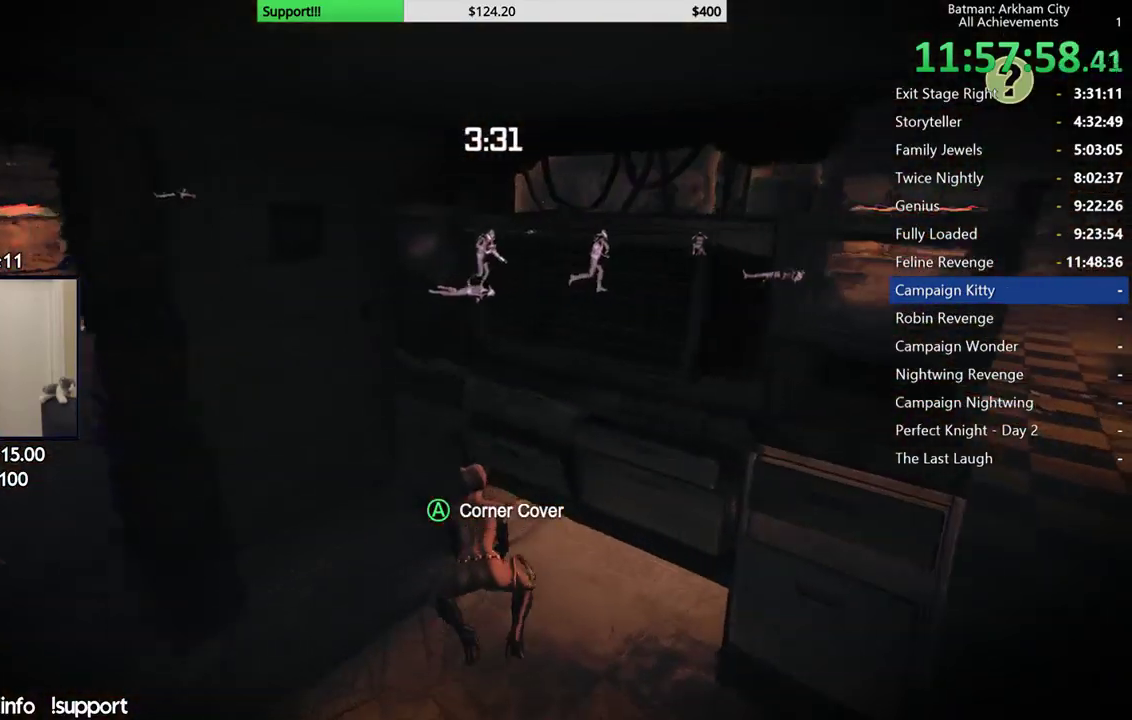
{"buttons": [], "left_stick": "down-left", "right_stick": "right", "events": [[117, "right_stick", "center"], [250, "left_stick", "down-left"], [317, "right_stick", "right"]]}
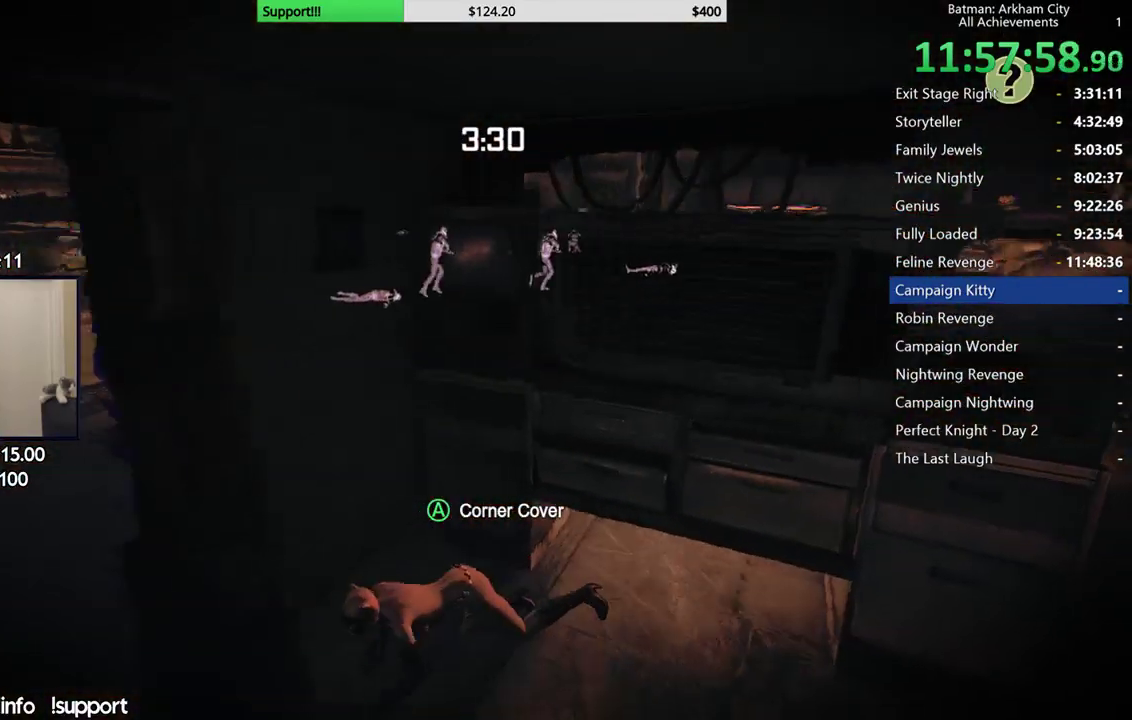
{"buttons": [], "left_stick": "center", "right_stick": "center", "events": [[50, "right_stick", "center"], [133, "left_stick", "center"], [283, "right_stick", "right"], [467, "right_stick", "center"]]}
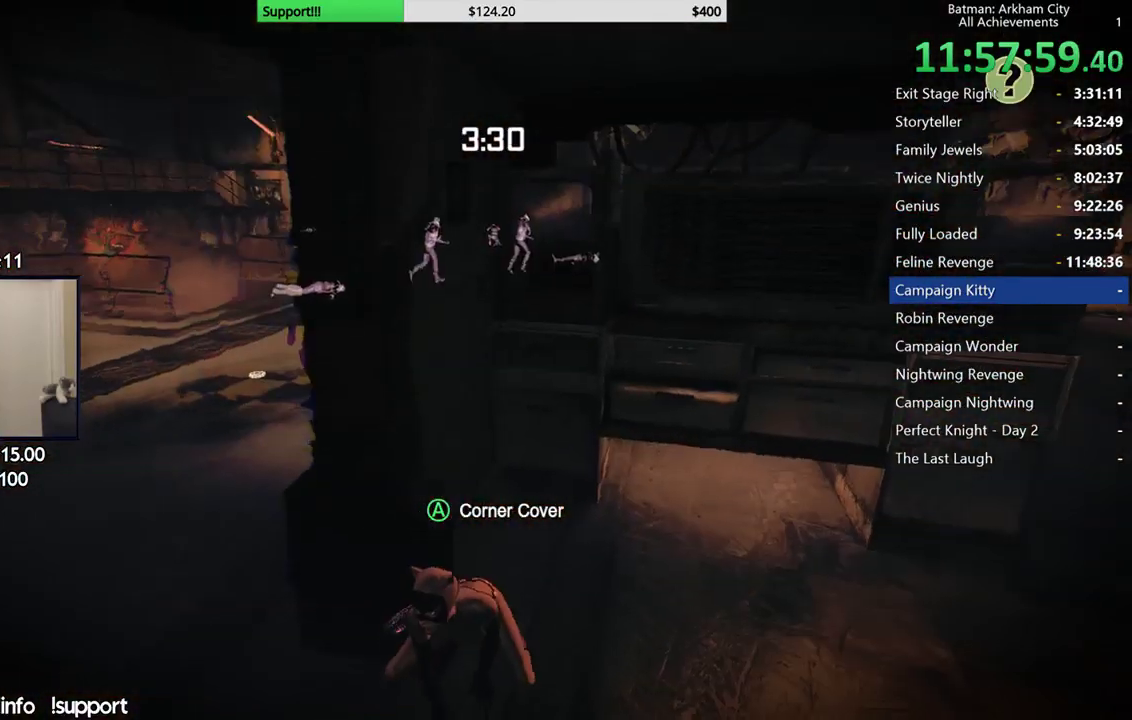
{"buttons": [], "left_stick": "left", "right_stick": "center", "events": [[133, "right_stick", "down-left"], [267, "left_stick", "left"], [333, "right_stick", "left"], [383, "right_stick", "center"]]}
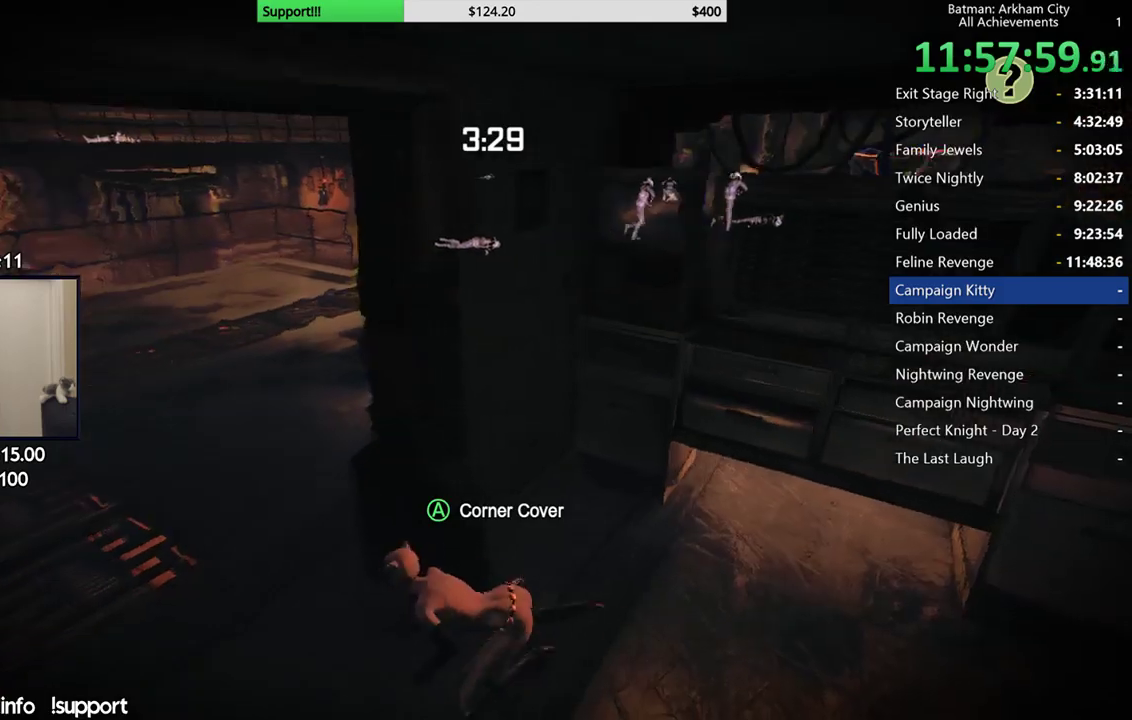
{"buttons": [], "left_stick": "center", "right_stick": "center", "events": [[33, "left_stick", "up-left"], [133, "left_stick", "center"], [217, "right_stick", "right"], [500, "right_stick", "center"]]}
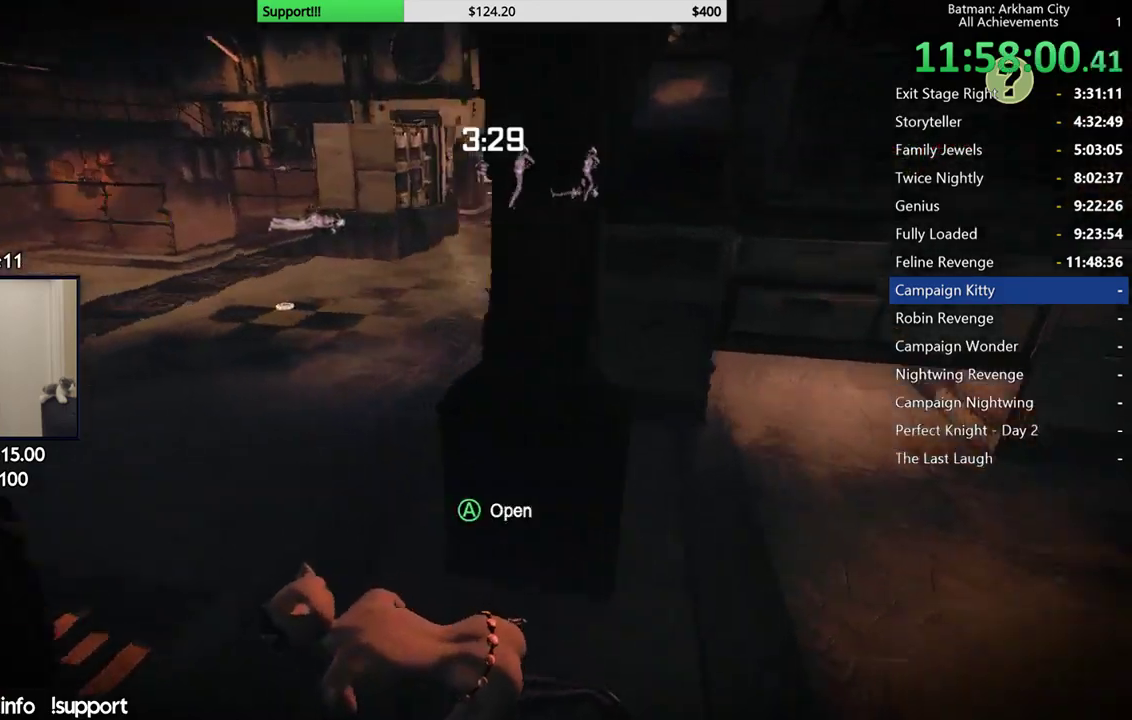
{"buttons": [], "left_stick": "up-right", "right_stick": "center", "events": [[83, "right_stick", "right"], [333, "right_stick", "center"], [417, "left_stick", "up-right"]]}
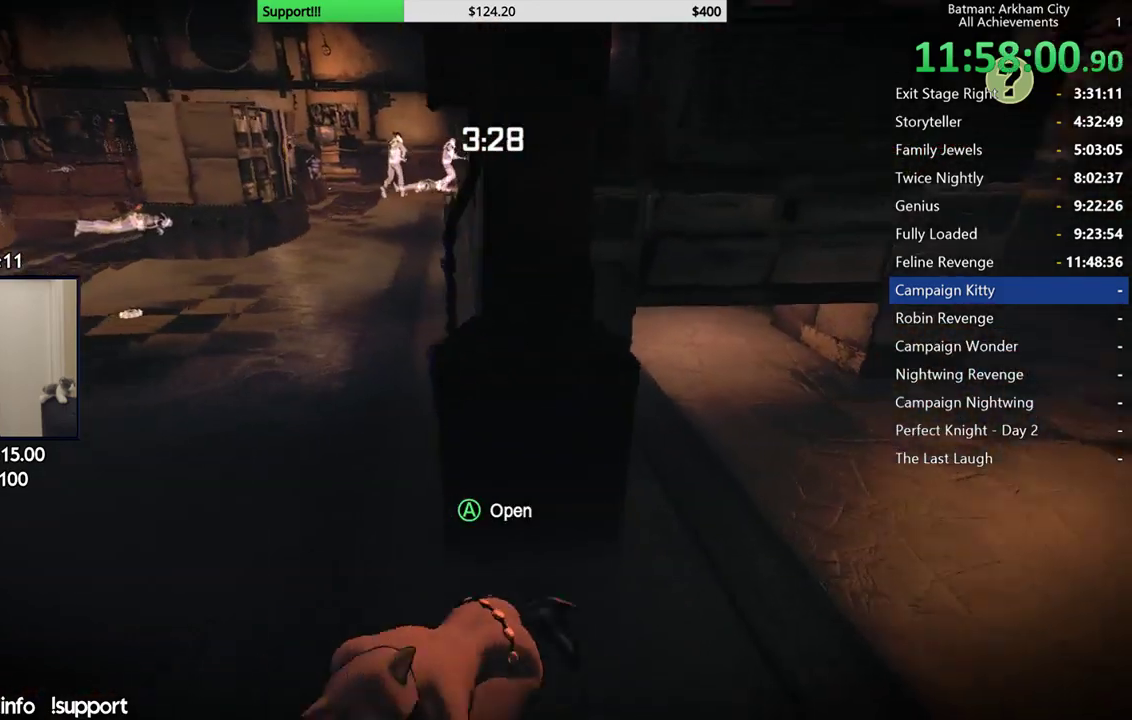
{"buttons": [], "left_stick": "center", "right_stick": "center", "events": [[283, "left_stick", "up"], [400, "left_stick", "center"]]}
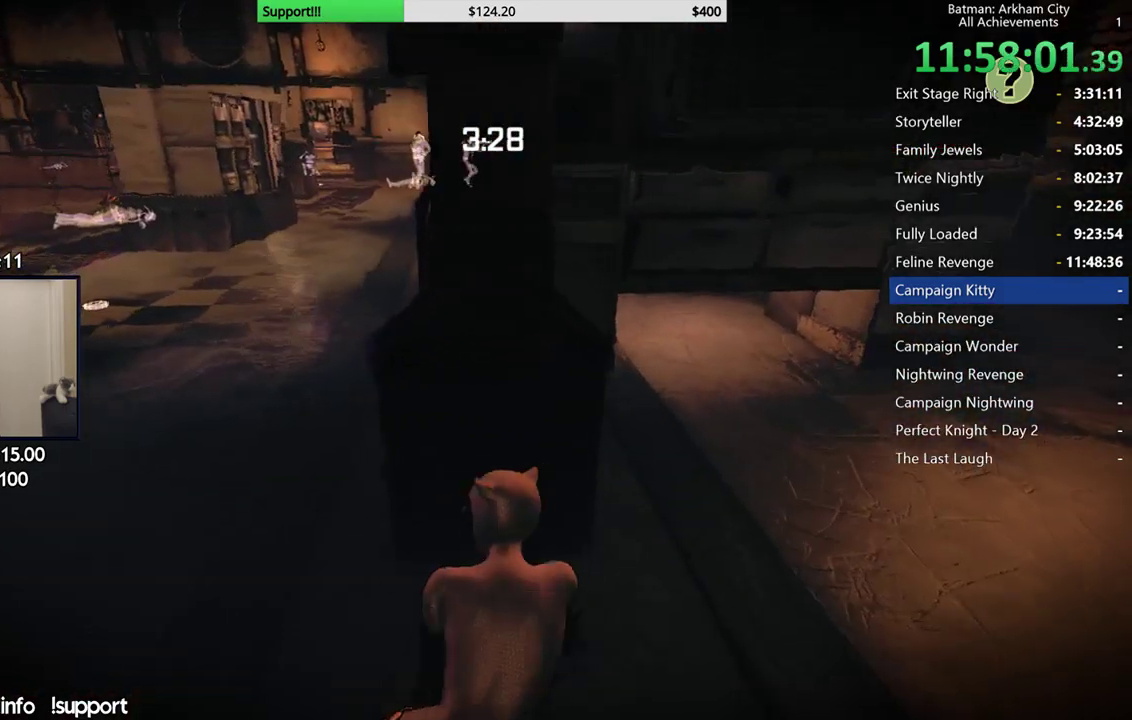
{"buttons": [], "left_stick": "center", "right_stick": "center", "events": []}
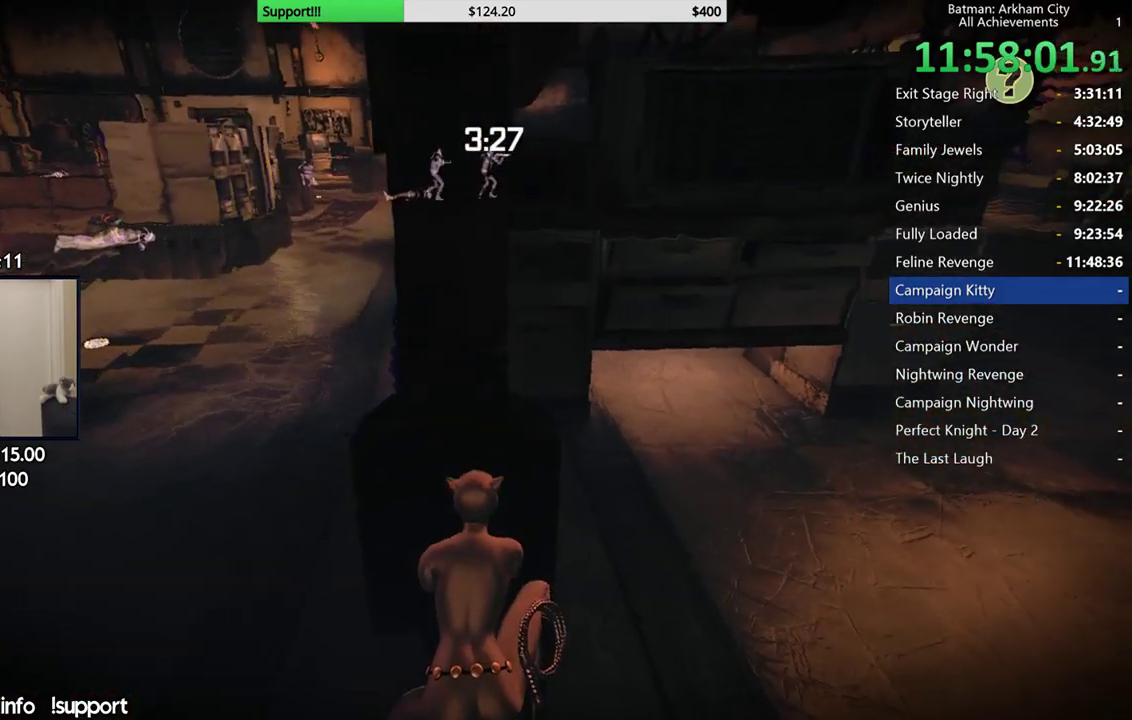
{"buttons": [], "left_stick": "center", "right_stick": "right", "events": [[250, "right_stick", "right"]]}
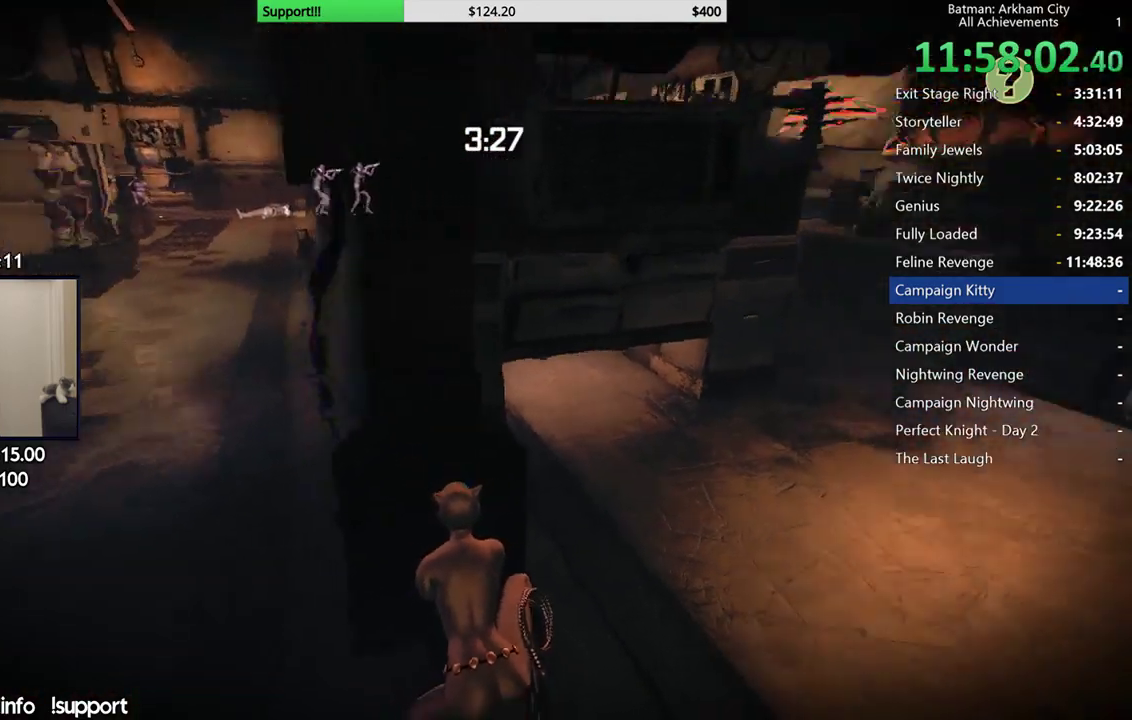
{"buttons": [], "left_stick": "right", "right_stick": "right", "events": [[17, "left_stick", "down-left"], [200, "left_stick", "down"], [300, "left_stick", "down-right"], [367, "left_stick", "right"]]}
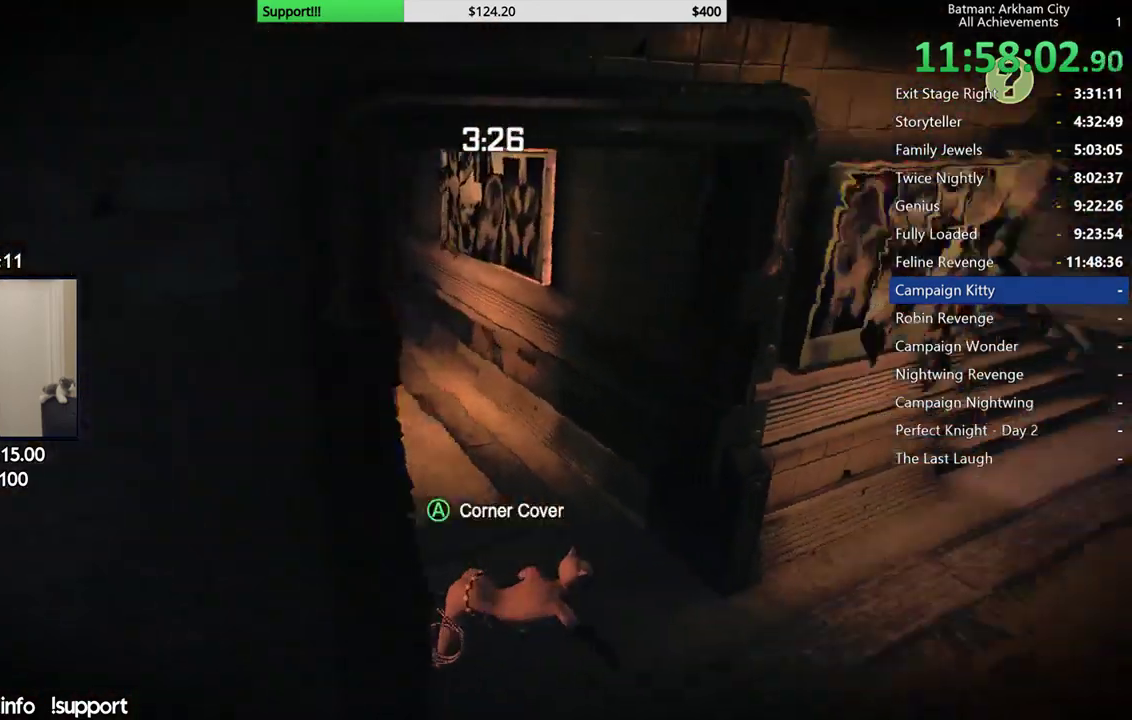
{"buttons": [], "left_stick": "up-right", "right_stick": "center", "events": [[83, "left_stick", "up-right"], [200, "right_stick", "center"]]}
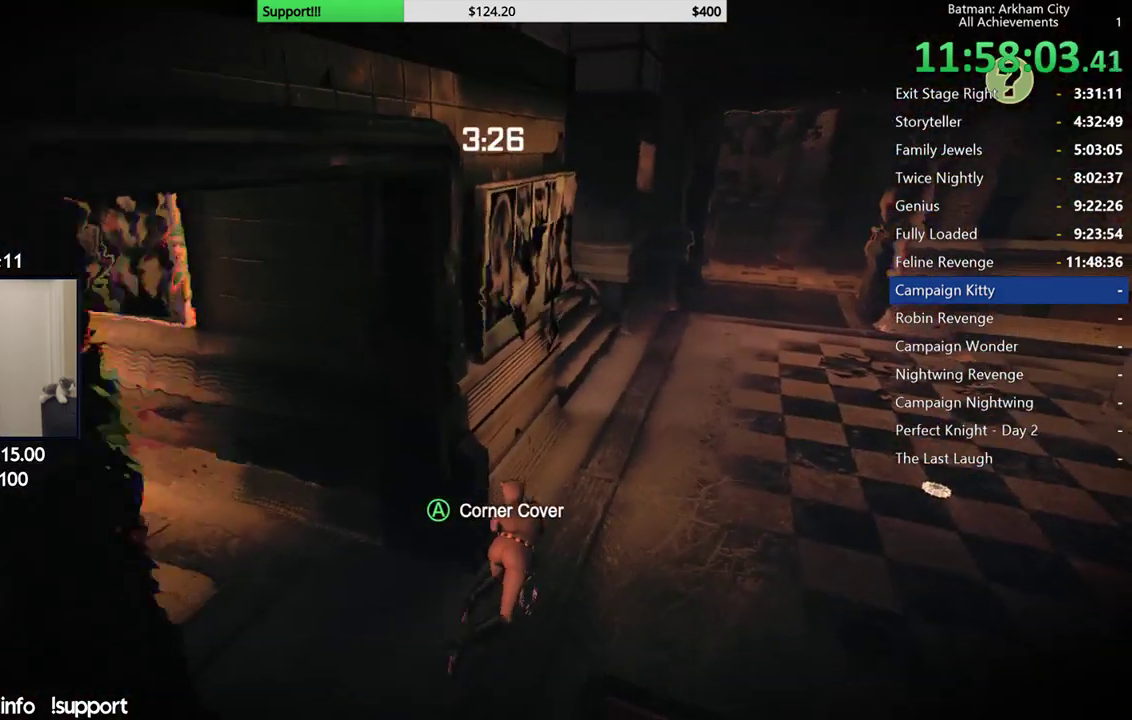
{"buttons": [], "left_stick": "up-right", "right_stick": "left", "events": [[33, "right_stick", "up-left"], [500, "right_stick", "left"]]}
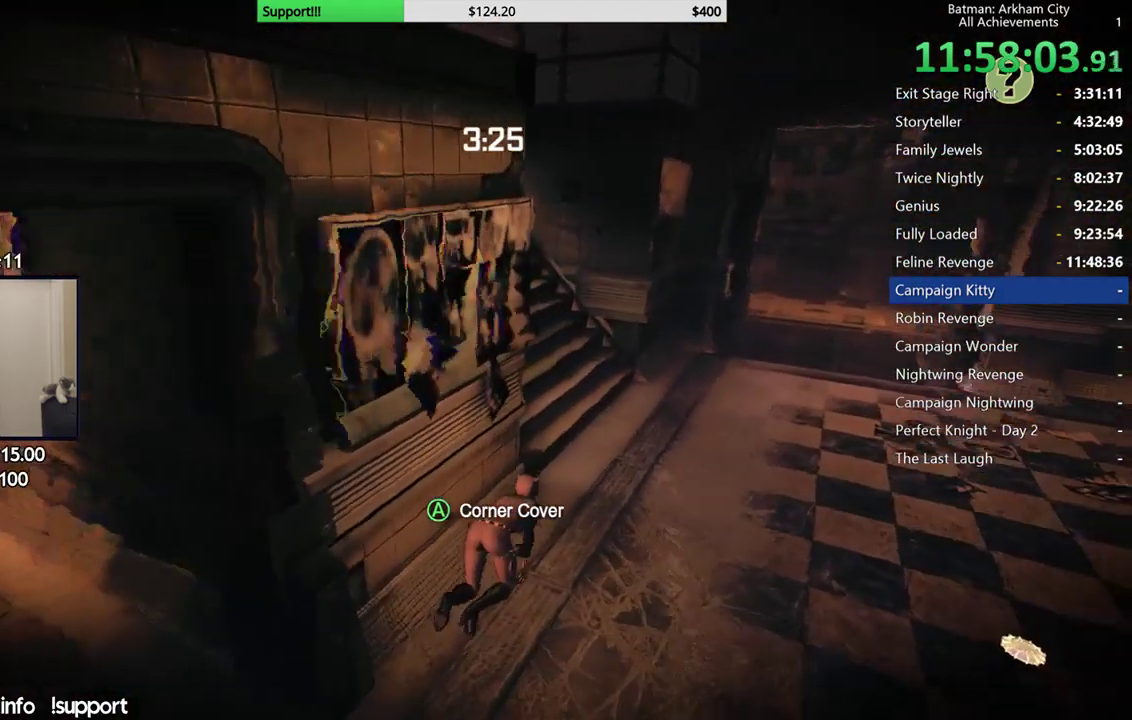
{"buttons": [], "left_stick": "up-right", "right_stick": "up-left", "events": [[317, "right_stick", "up-left"]]}
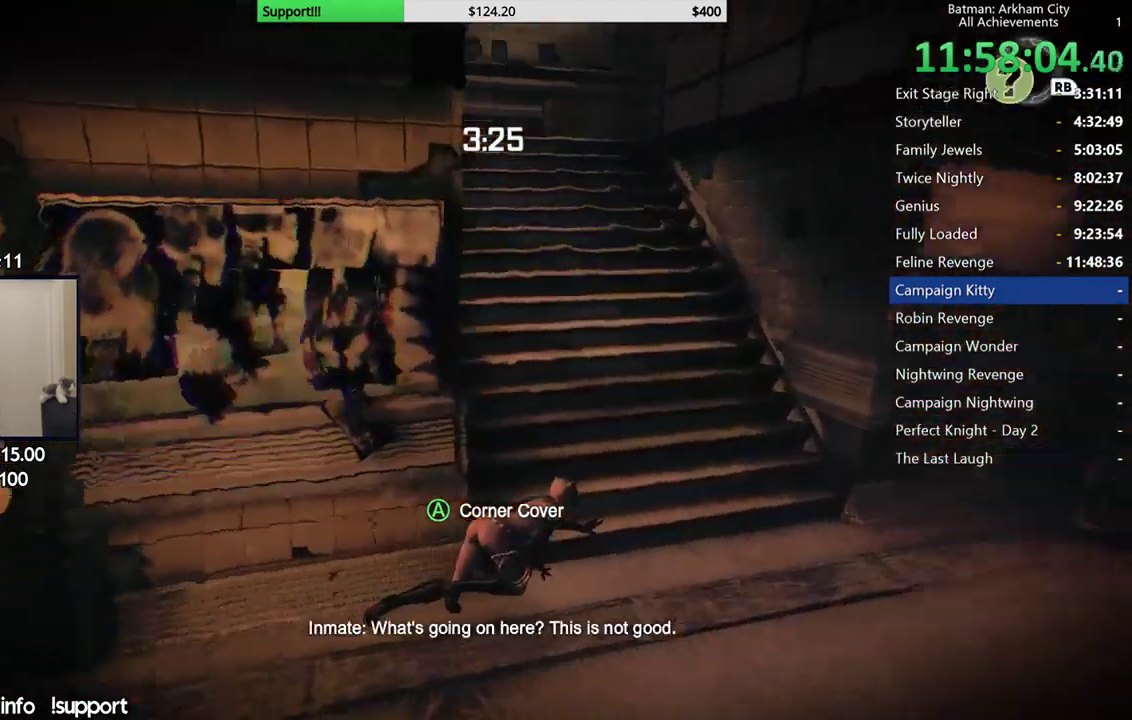
{"buttons": [], "left_stick": "up-right", "right_stick": "left", "events": [[183, "right_stick", "left"]]}
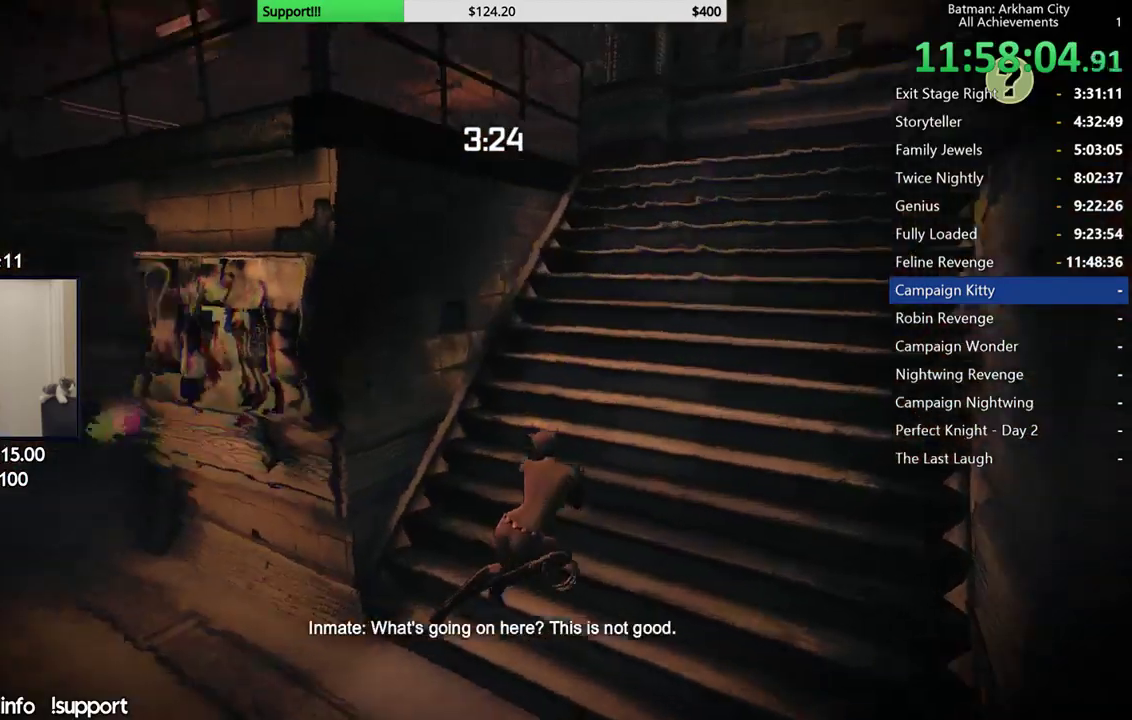
{"buttons": [], "left_stick": "up-right", "right_stick": "left", "events": []}
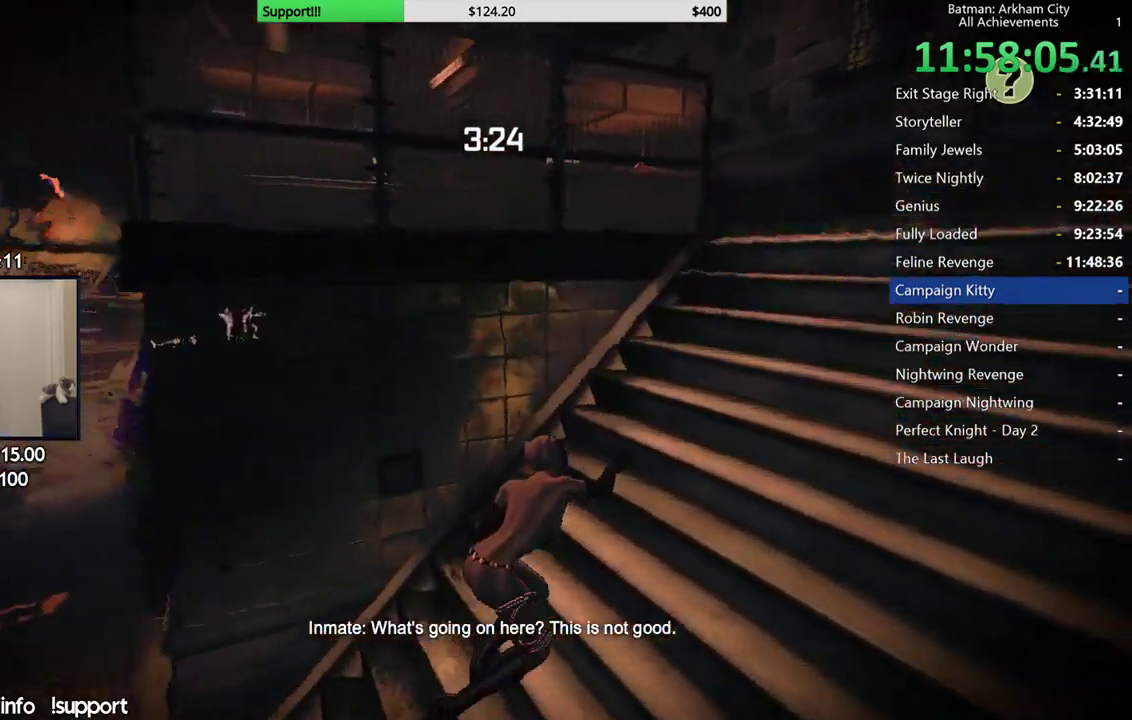
{"buttons": [], "left_stick": "up-right", "right_stick": "left", "events": [[117, "left_stick", "up"], [183, "left_stick", "center"], [300, "left_stick", "up-right"]]}
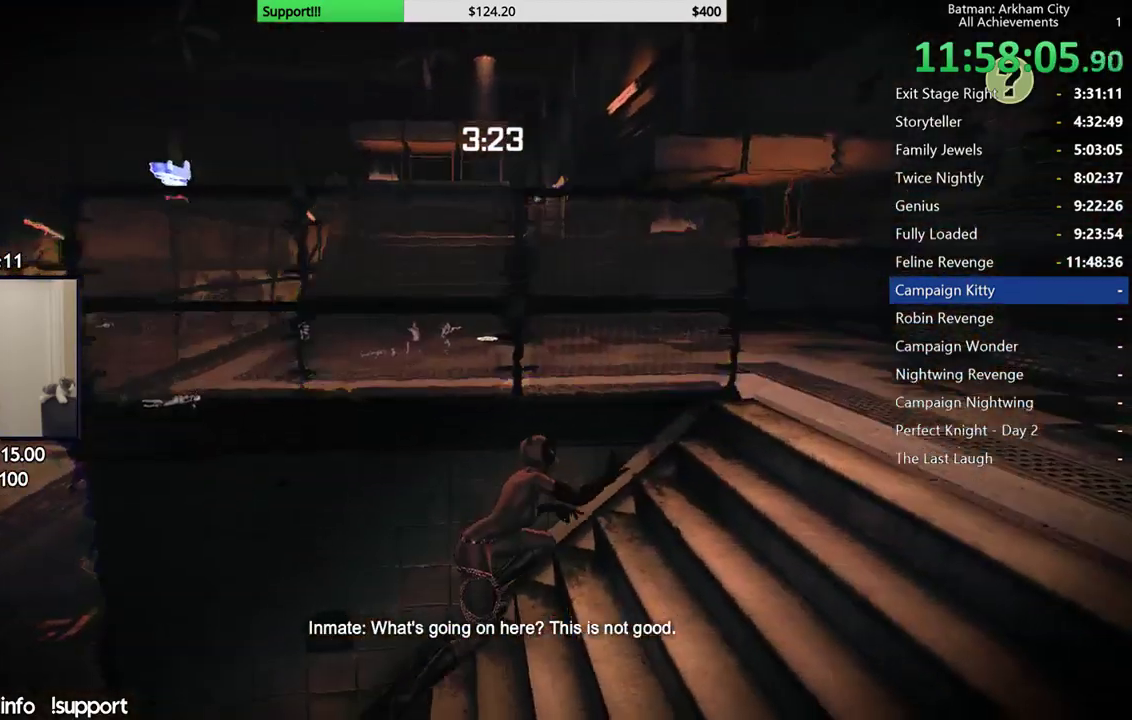
{"buttons": [], "left_stick": "down-left", "right_stick": "down-left", "events": [[200, "left_stick", "center"], [217, "right_stick", "down-left"], [267, "left_stick", "down"], [500, "left_stick", "down-left"]]}
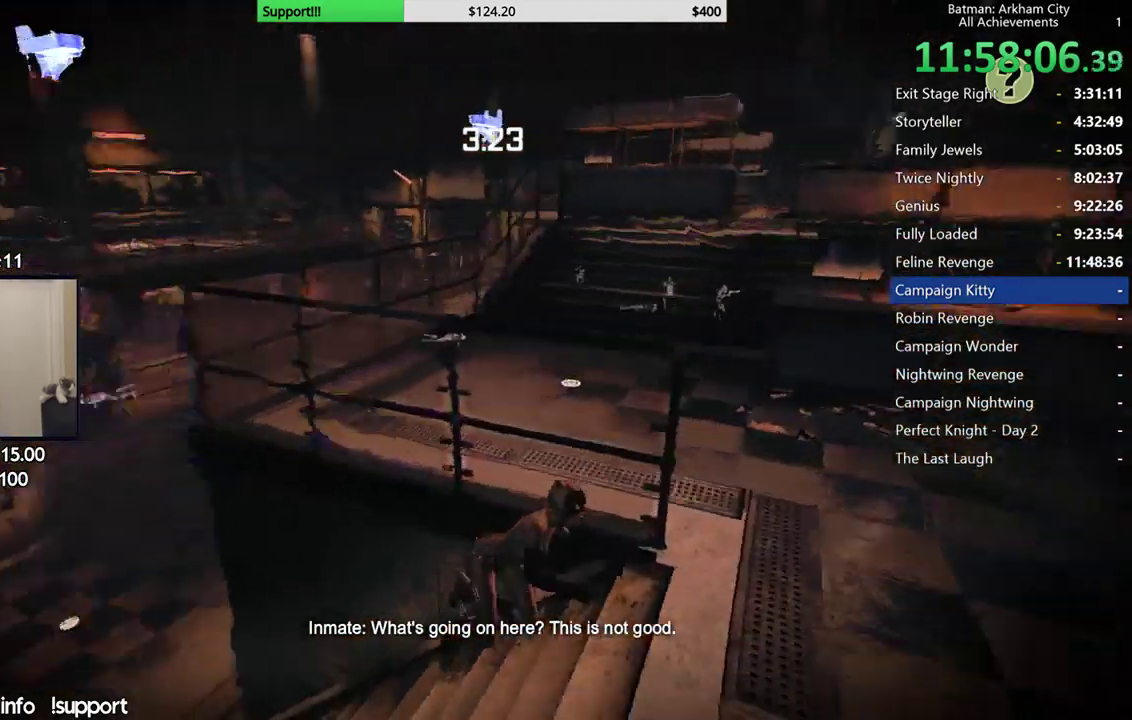
{"buttons": [], "left_stick": "up", "right_stick": "up-left", "events": [[33, "right_stick", "left"], [133, "left_stick", "left"], [167, "right_stick", "up-left"], [217, "left_stick", "up-left"], [450, "left_stick", "up"]]}
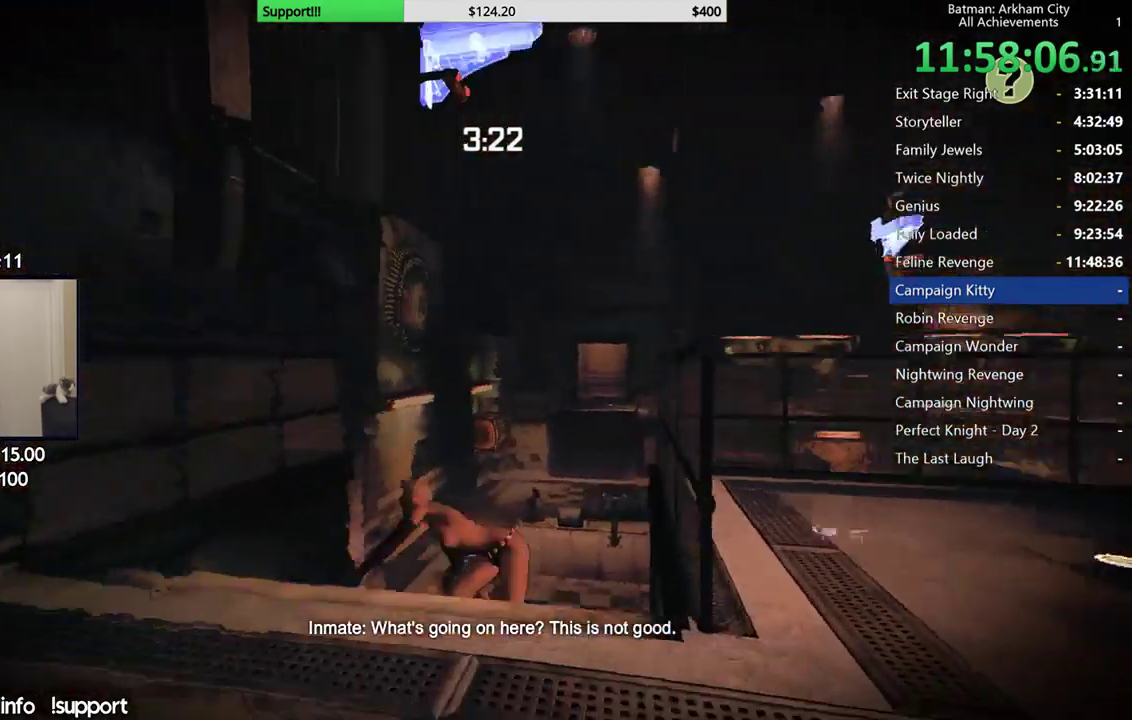
{"buttons": [], "left_stick": "up", "right_stick": "down", "events": [[33, "right_stick", "up"], [183, "right_stick", "center"], [233, "left_stick", "up-left"], [417, "left_stick", "up"], [417, "right_stick", "down"]]}
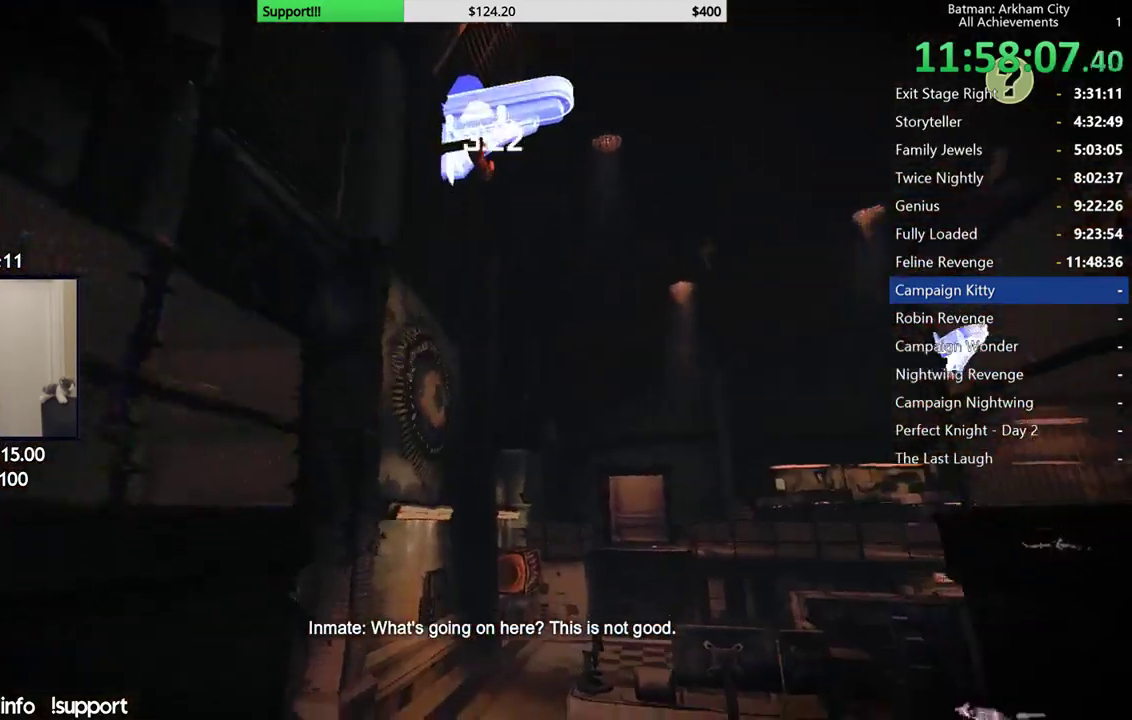
{"buttons": [], "left_stick": "up-left", "right_stick": "center", "events": [[100, "left_stick", "up-left"], [417, "right_stick", "center"]]}